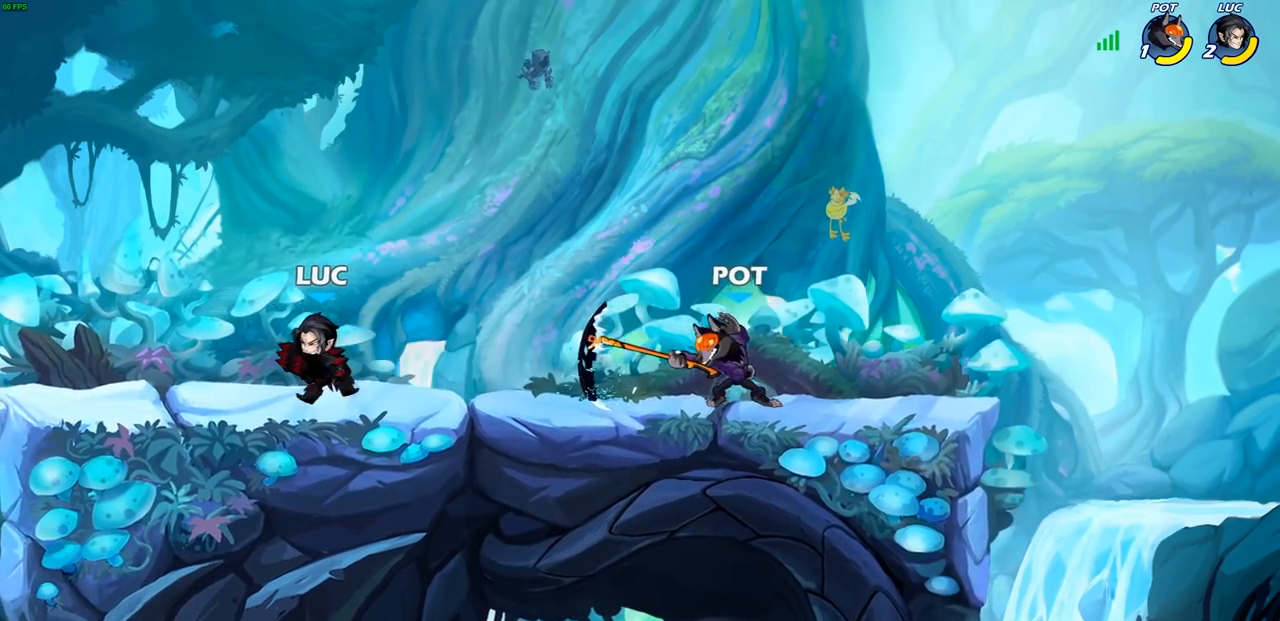
Gameplay with a controller (PlayStation layout); each line is a JSON object with the inputs held at the frame after it. "events" lists button and stick changes between this image and that frame as [ms after this image, input, new state], when the widget could be followed in between.
{"buttons": [], "left_stick": "right", "right_stick": "center", "events": [[133, "R2", "down"], [233, "R2", "up"], [250, "left_stick", "left"], [283, "R2", "down"], [417, "R2", "up"], [450, "left_stick", "right"]]}
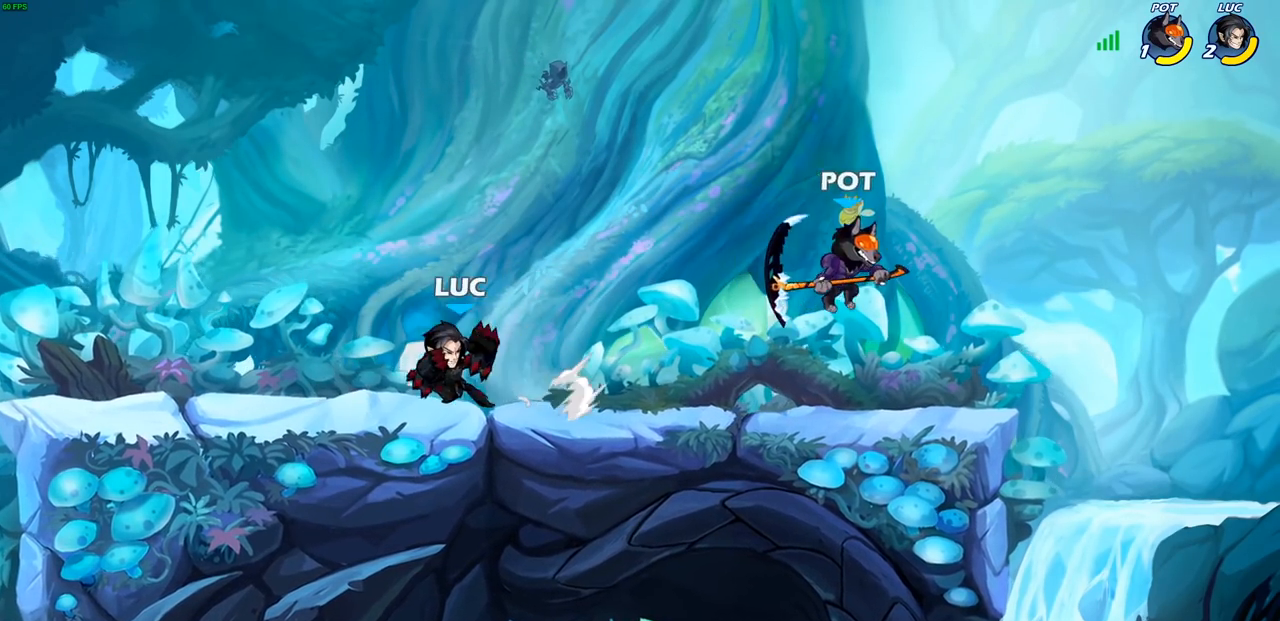
{"buttons": [], "left_stick": "right", "right_stick": "center", "events": [[117, "R2", "down"], [167, "CIRCLE", "down"], [217, "R2", "up"], [283, "CIRCLE", "up"]]}
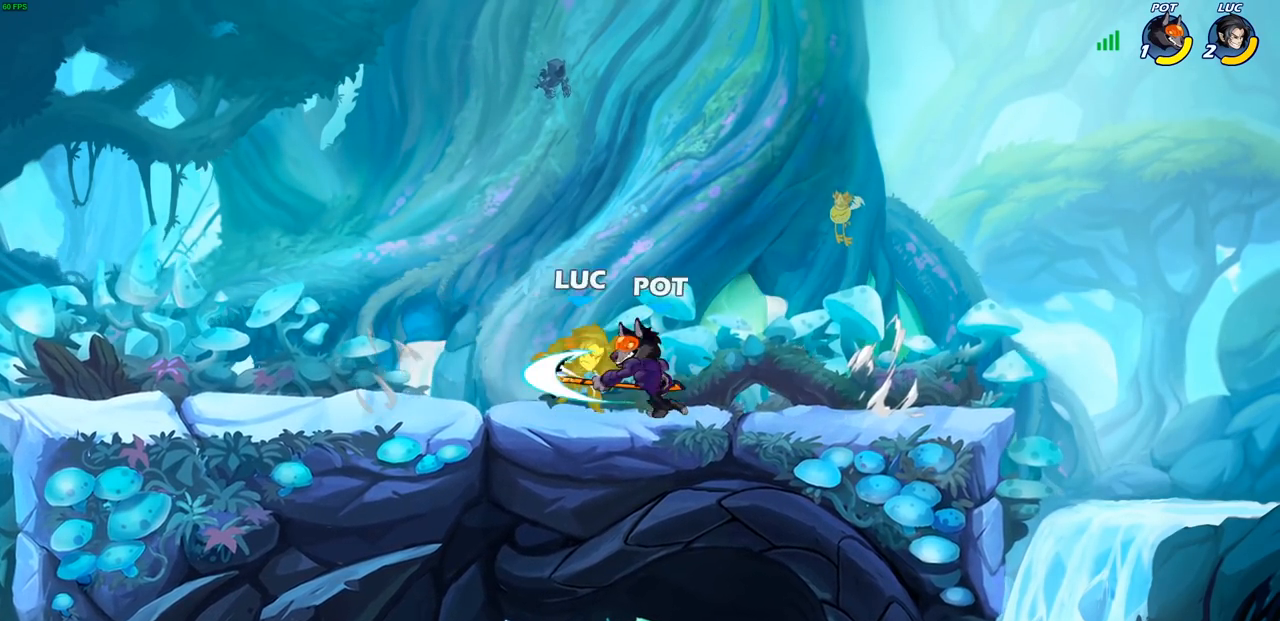
{"buttons": [], "left_stick": "up", "right_stick": "center", "events": [[33, "left_stick", "center"], [400, "left_stick", "up"]]}
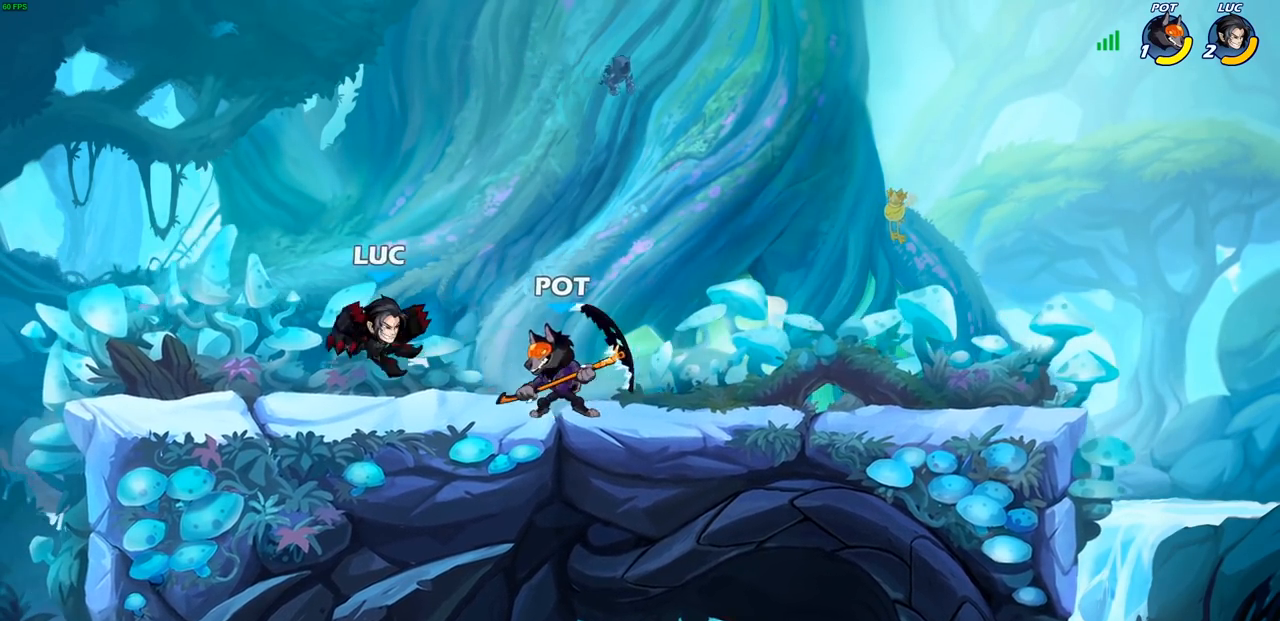
{"buttons": ["SQUARE"], "left_stick": "down-left", "right_stick": "center", "events": [[17, "CROSS", "down"], [33, "R2", "down"], [233, "R2", "up"], [250, "CROSS", "up"], [300, "left_stick", "down-left"], [500, "SQUARE", "down"]]}
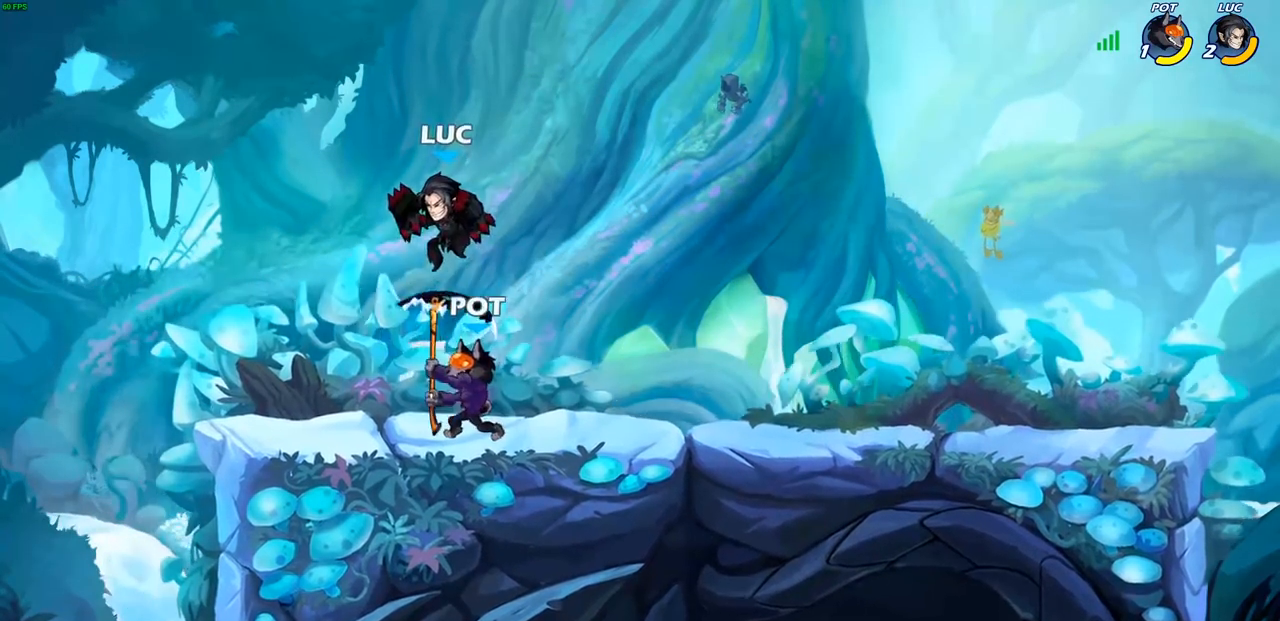
{"buttons": [], "left_stick": "right", "right_stick": "center", "events": [[17, "left_stick", "down"], [83, "SQUARE", "up"], [183, "left_stick", "center"], [350, "left_stick", "right"]]}
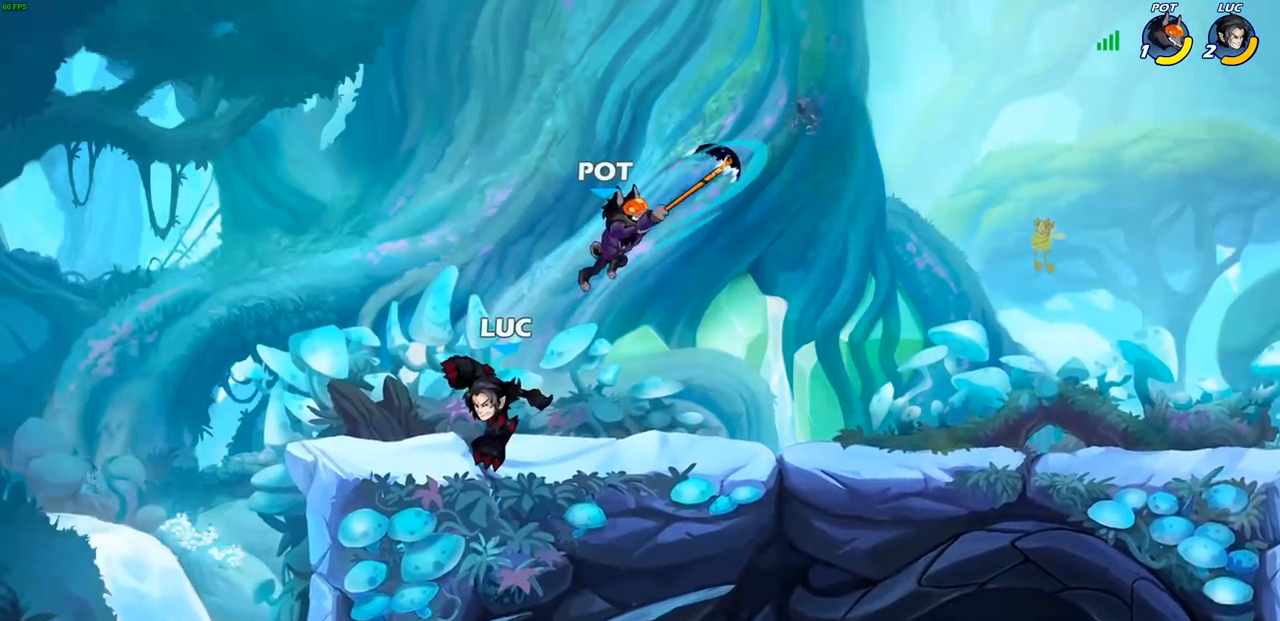
{"buttons": [], "left_stick": "center", "right_stick": "center", "events": [[317, "left_stick", "up-left"], [433, "left_stick", "center"]]}
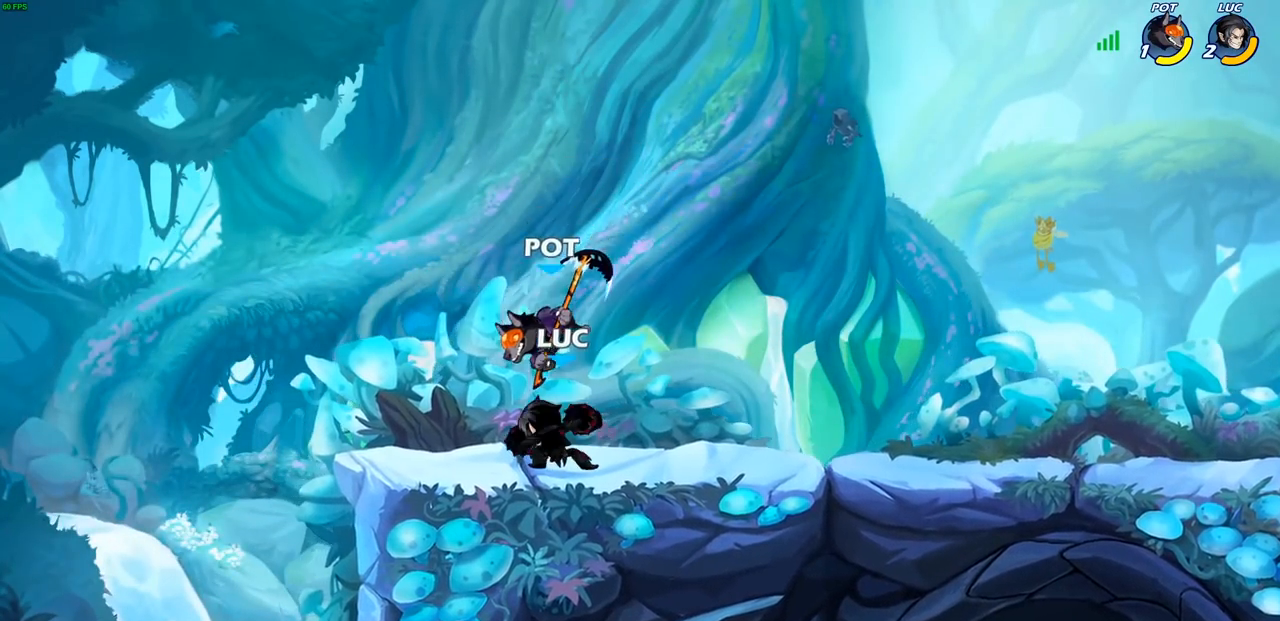
{"buttons": [], "left_stick": "center", "right_stick": "center", "events": [[350, "SQUARE", "down"], [417, "SQUARE", "up"]]}
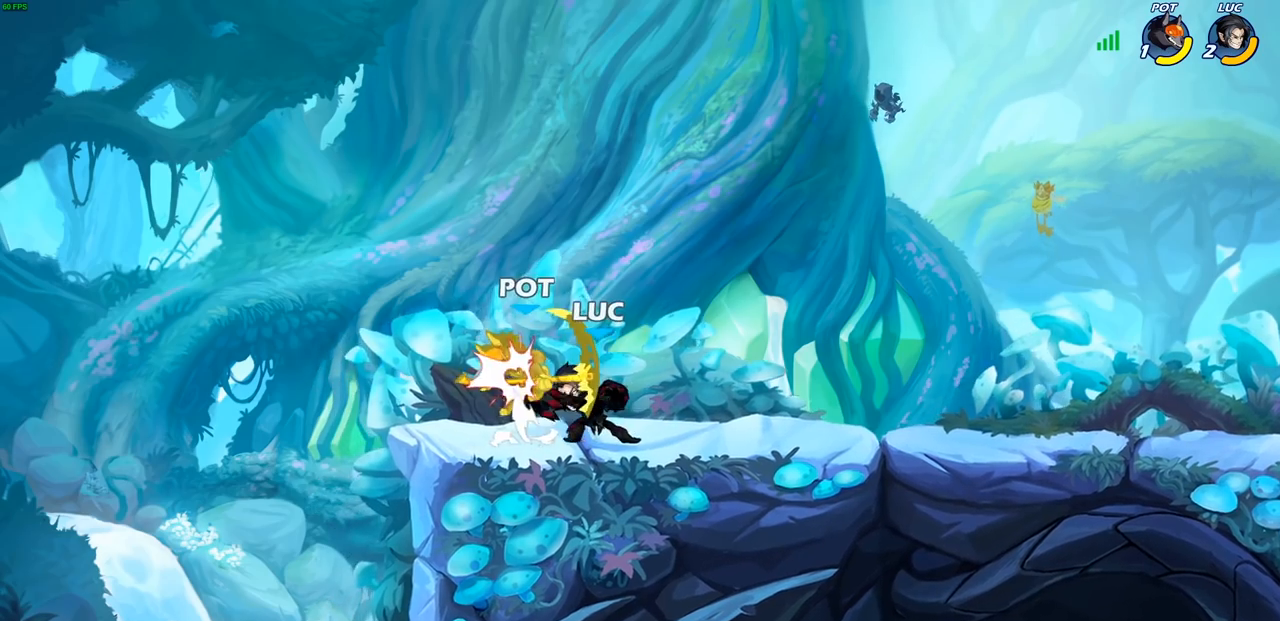
{"buttons": [], "left_stick": "center", "right_stick": "center", "events": [[17, "SQUARE", "down"], [100, "SQUARE", "up"], [183, "SQUARE", "down"], [283, "SQUARE", "up"], [367, "SQUARE", "down"], [467, "SQUARE", "up"]]}
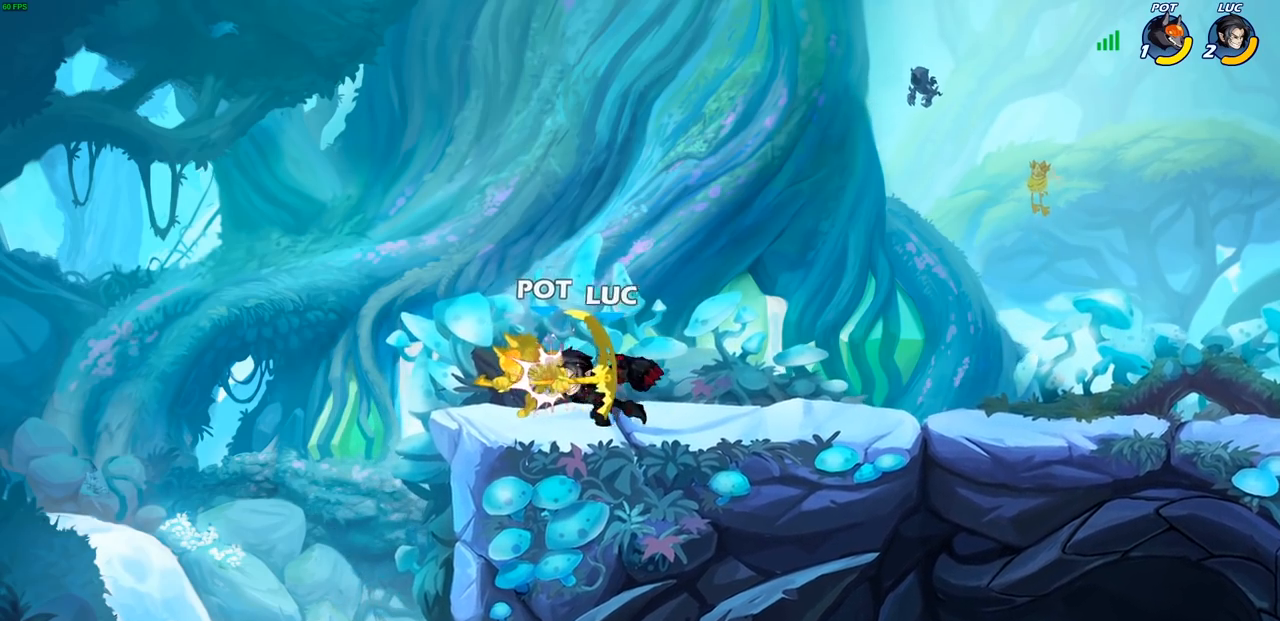
{"buttons": [], "left_stick": "down-left", "right_stick": "center", "events": [[50, "SQUARE", "down"], [167, "SQUARE", "up"], [300, "left_stick", "down-left"], [333, "R2", "down"], [383, "SQUARE", "down"], [433, "R2", "up"], [483, "SQUARE", "up"]]}
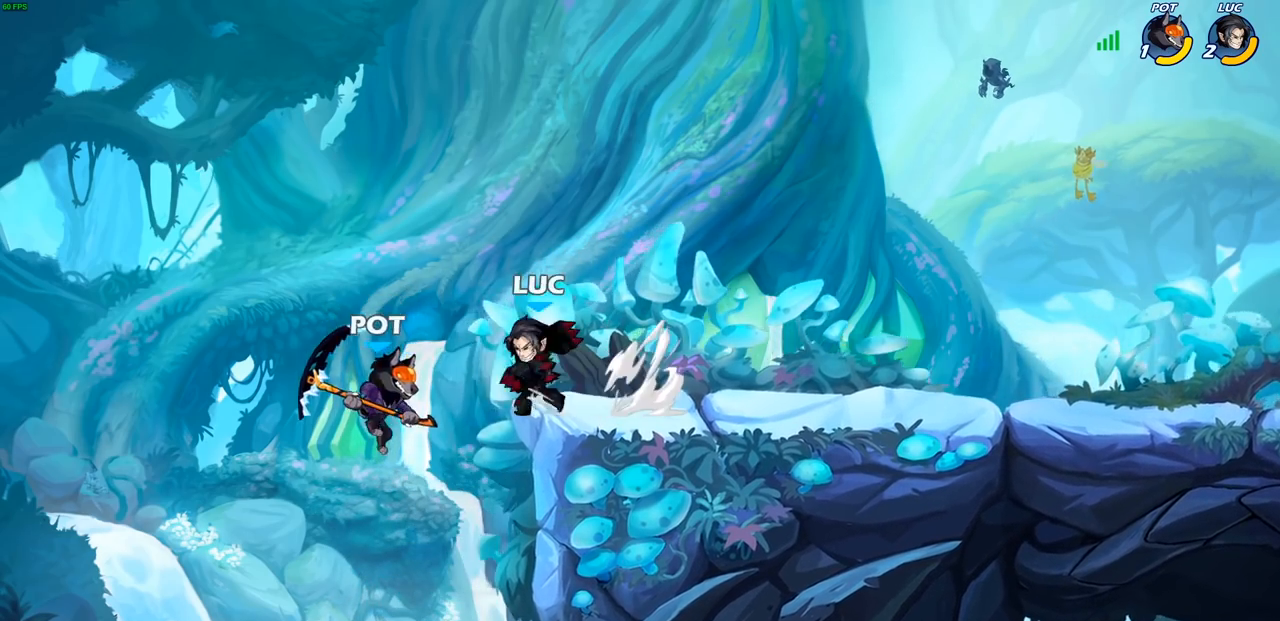
{"buttons": [], "left_stick": "center", "right_stick": "center", "events": [[17, "left_stick", "center"], [200, "left_stick", "left"], [267, "R2", "down"], [300, "left_stick", "center"], [333, "R2", "up"], [350, "SQUARE", "down"], [417, "SQUARE", "up"]]}
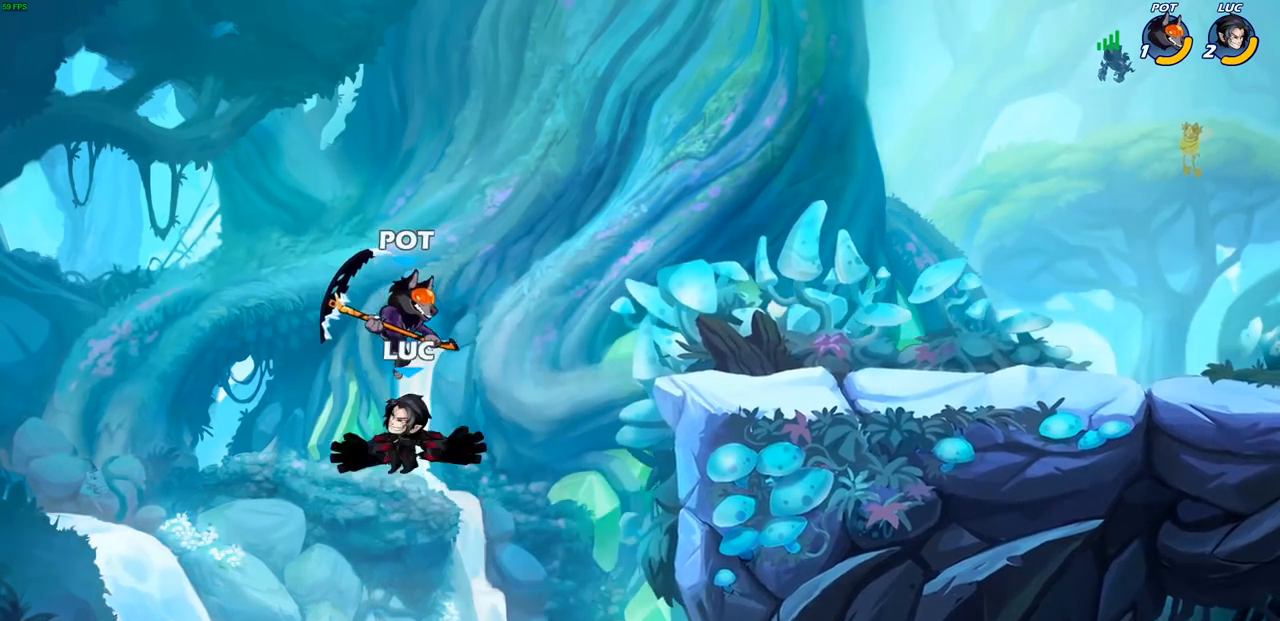
{"buttons": ["CROSS"], "left_stick": "right", "right_stick": "center", "events": [[233, "left_stick", "right"], [483, "CROSS", "down"]]}
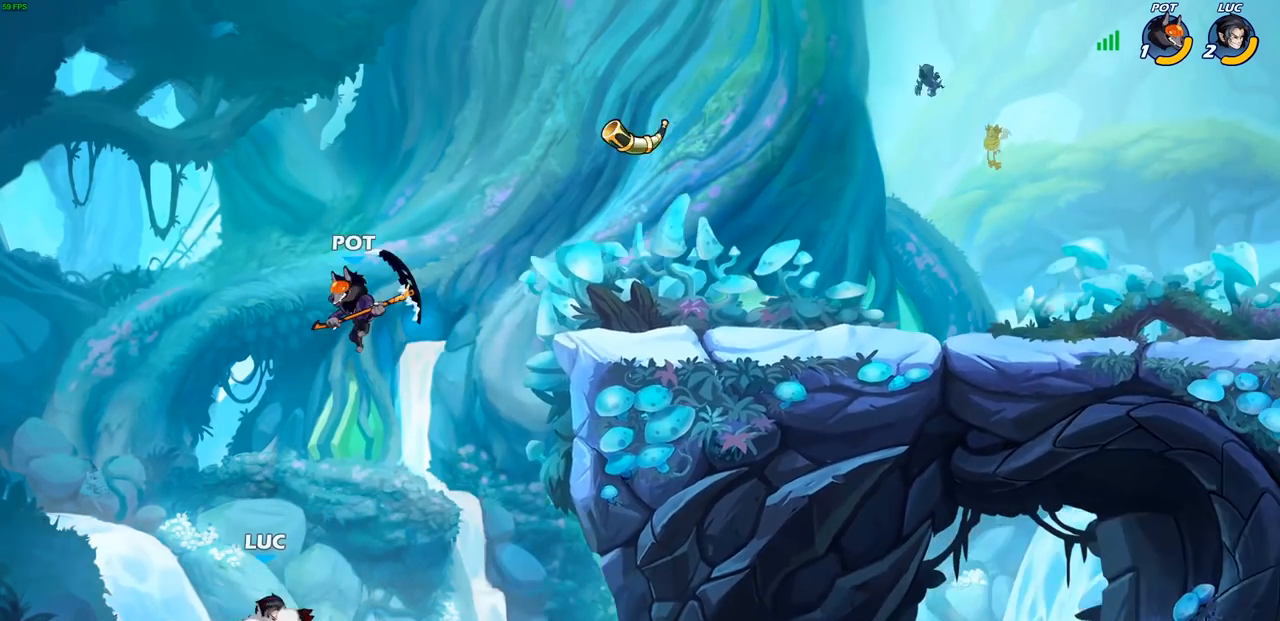
{"buttons": [], "left_stick": "center", "right_stick": "center", "events": [[100, "CIRCLE", "down"], [100, "CROSS", "up"], [217, "CIRCLE", "up"], [333, "left_stick", "center"]]}
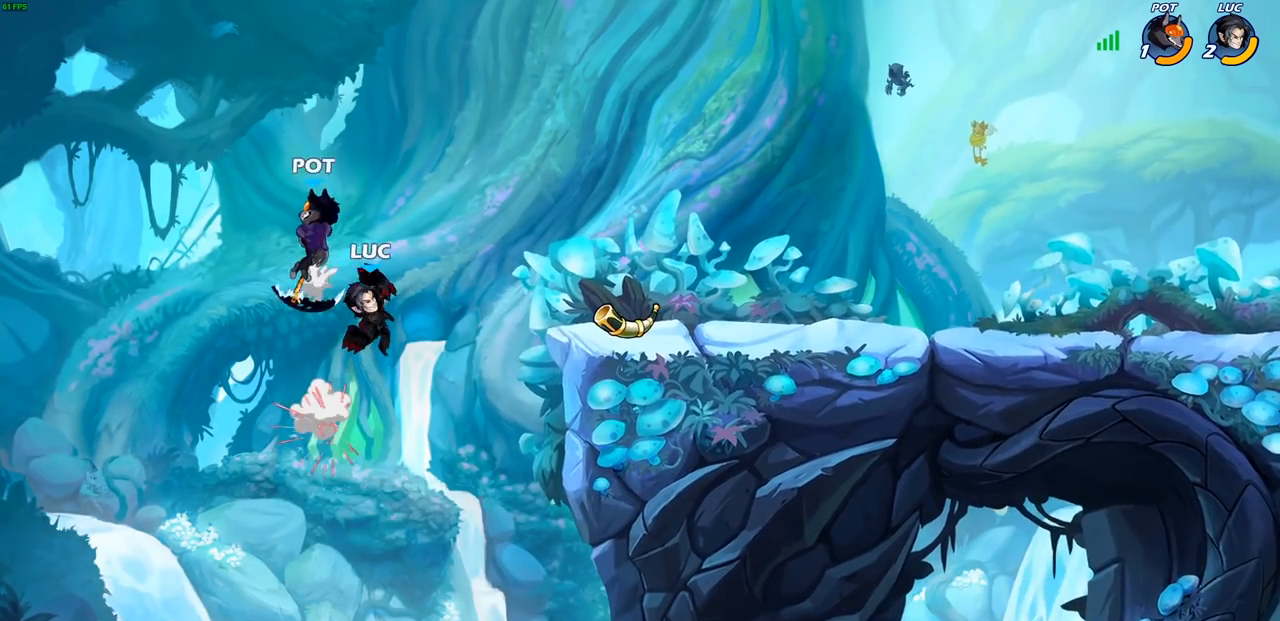
{"buttons": [], "left_stick": "center", "right_stick": "center", "events": [[133, "left_stick", "left"], [200, "CROSS", "down"], [233, "left_stick", "center"], [267, "SQUARE", "down"], [283, "CROSS", "up"], [283, "right_stick", "left"], [333, "SQUARE", "up"], [333, "right_stick", "center"]]}
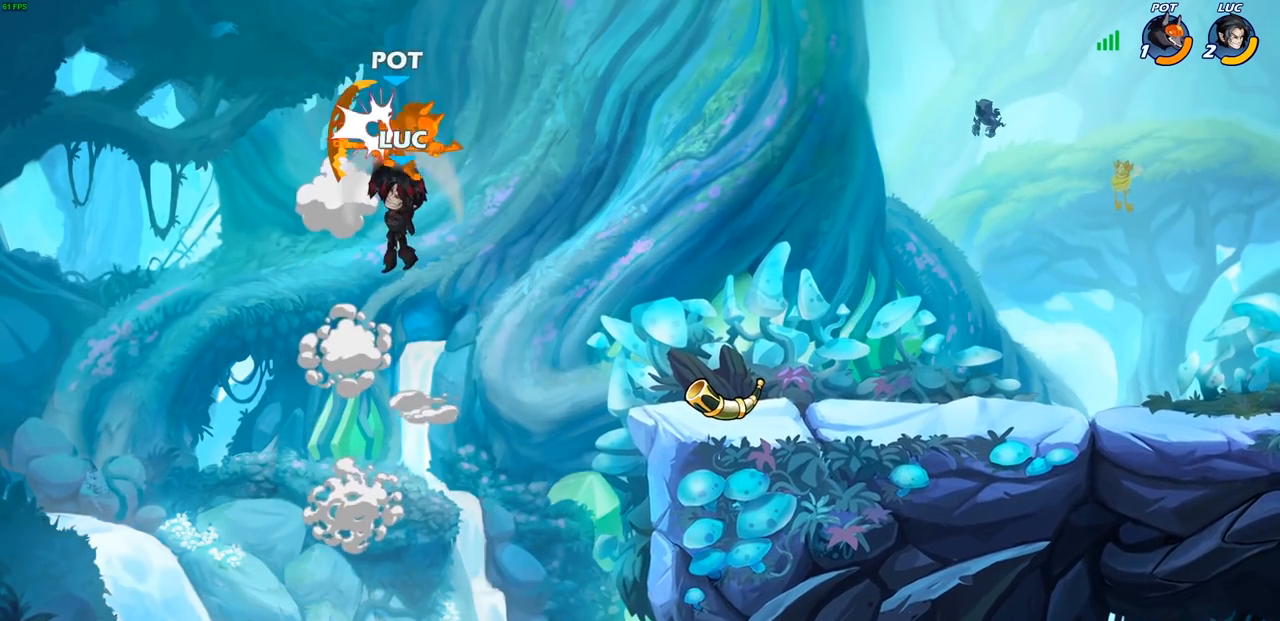
{"buttons": [], "left_stick": "right", "right_stick": "center", "events": [[100, "left_stick", "right"]]}
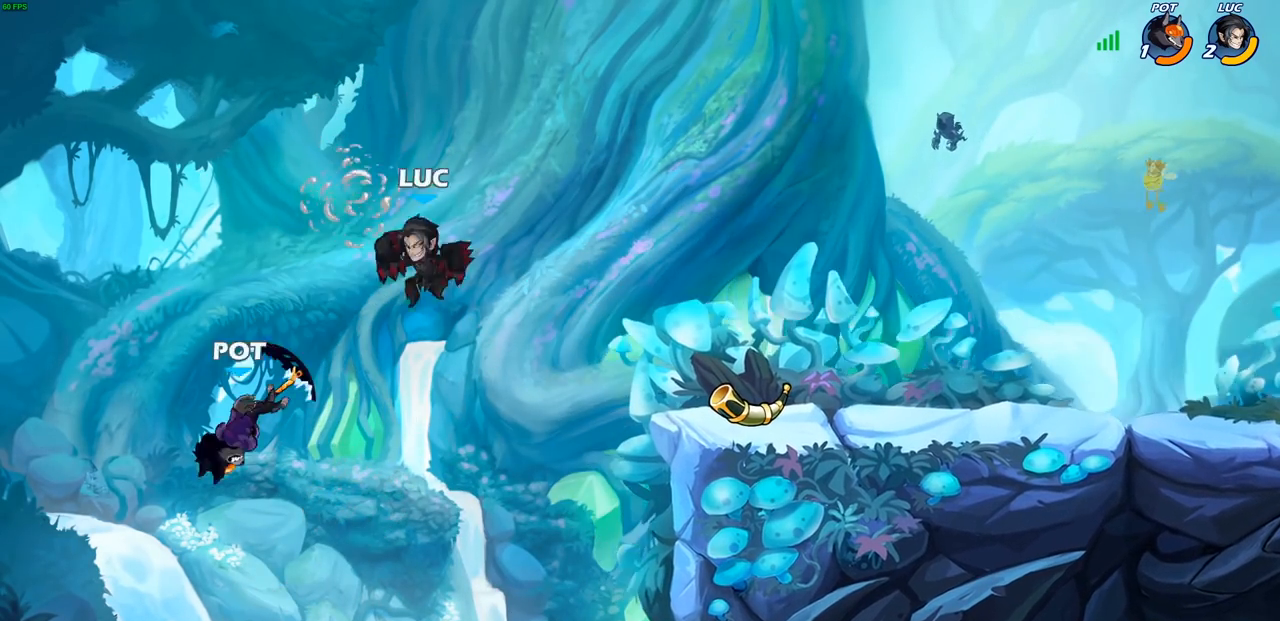
{"buttons": [], "left_stick": "right", "right_stick": "center", "events": [[50, "CROSS", "down"], [217, "CROSS", "up"]]}
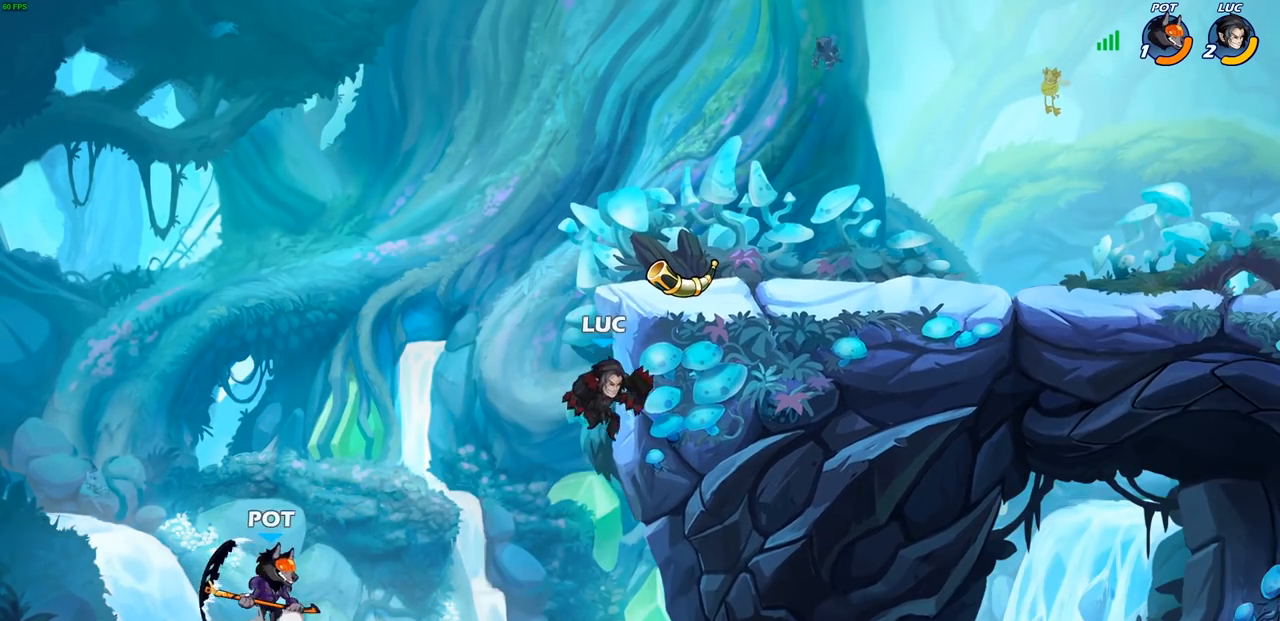
{"buttons": [], "left_stick": "center", "right_stick": "center", "events": [[50, "left_stick", "up-left"], [217, "SQUARE", "down"], [300, "SQUARE", "up"], [367, "left_stick", "center"]]}
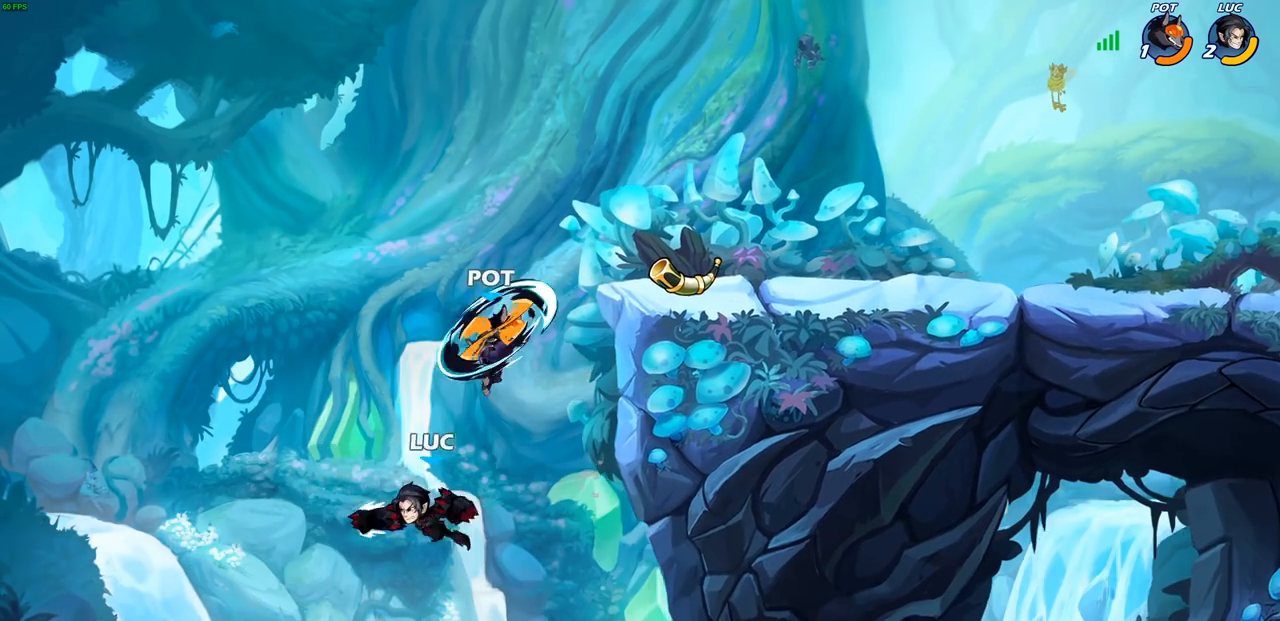
{"buttons": [], "left_stick": "up-right", "right_stick": "center", "events": [[67, "left_stick", "right"], [350, "CROSS", "down"], [483, "CROSS", "up"], [483, "left_stick", "up-right"]]}
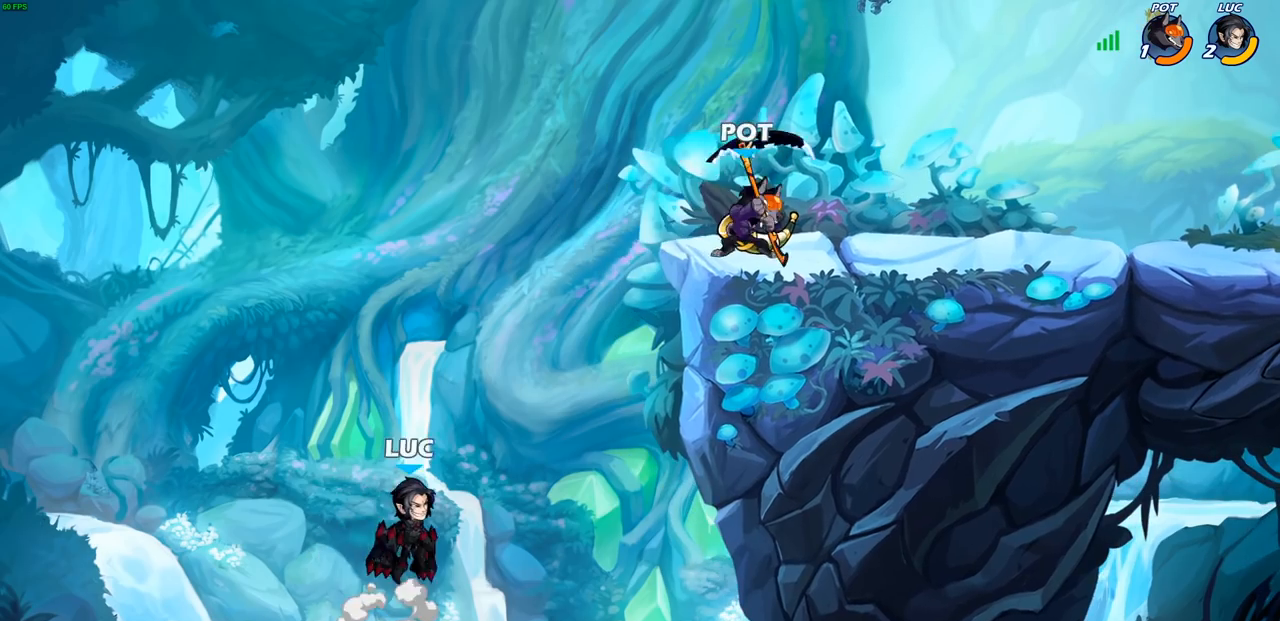
{"buttons": [], "left_stick": "center", "right_stick": "center", "events": [[83, "left_stick", "center"], [100, "R2", "down"], [117, "CIRCLE", "down"], [183, "R2", "up"], [217, "CIRCLE", "up"]]}
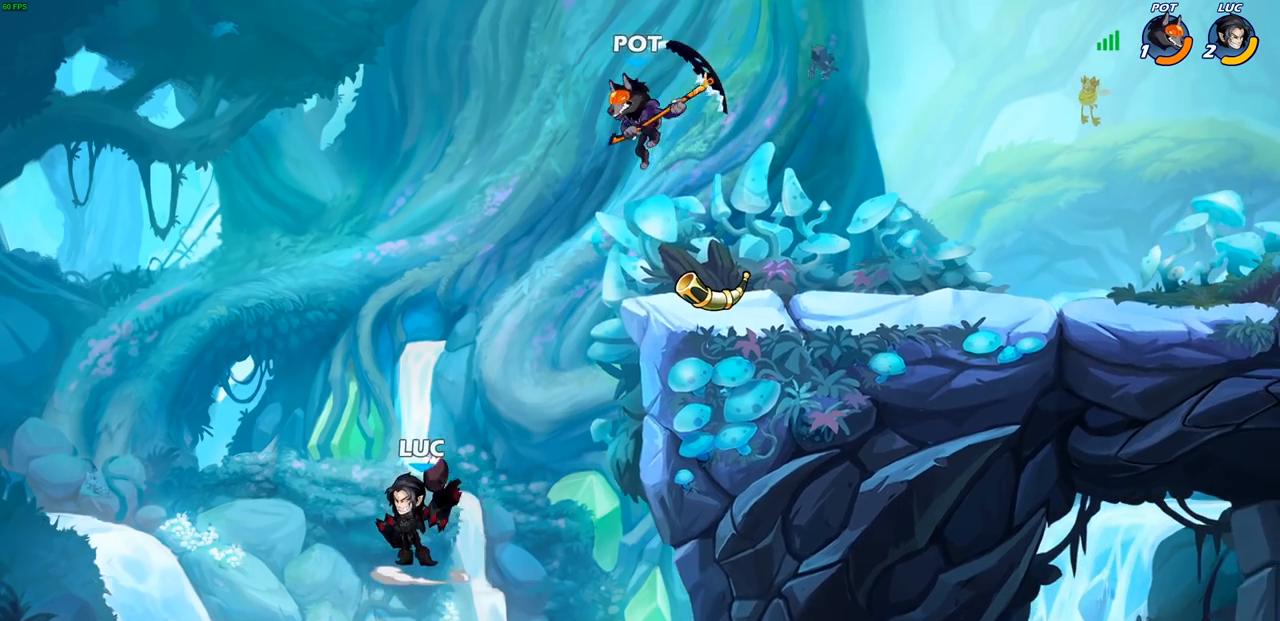
{"buttons": ["CROSS"], "left_stick": "right", "right_stick": "center", "events": [[400, "left_stick", "right"], [417, "CROSS", "down"]]}
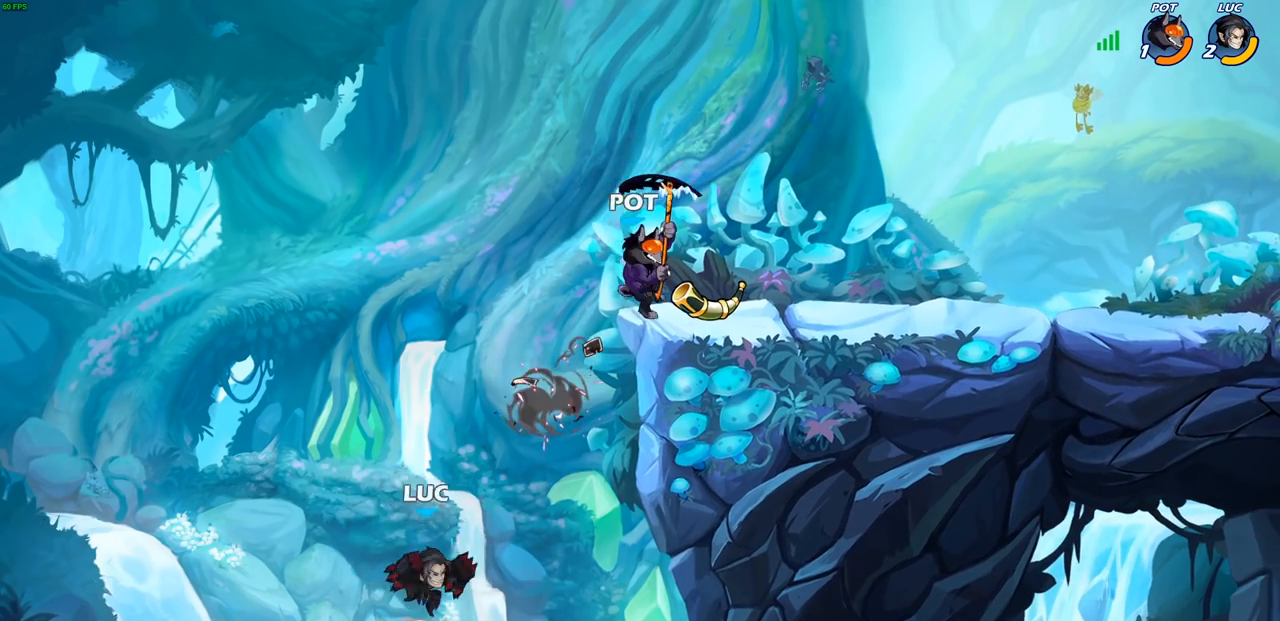
{"buttons": [], "left_stick": "right", "right_stick": "center", "events": [[133, "CIRCLE", "down"], [150, "CROSS", "up"], [283, "CIRCLE", "up"]]}
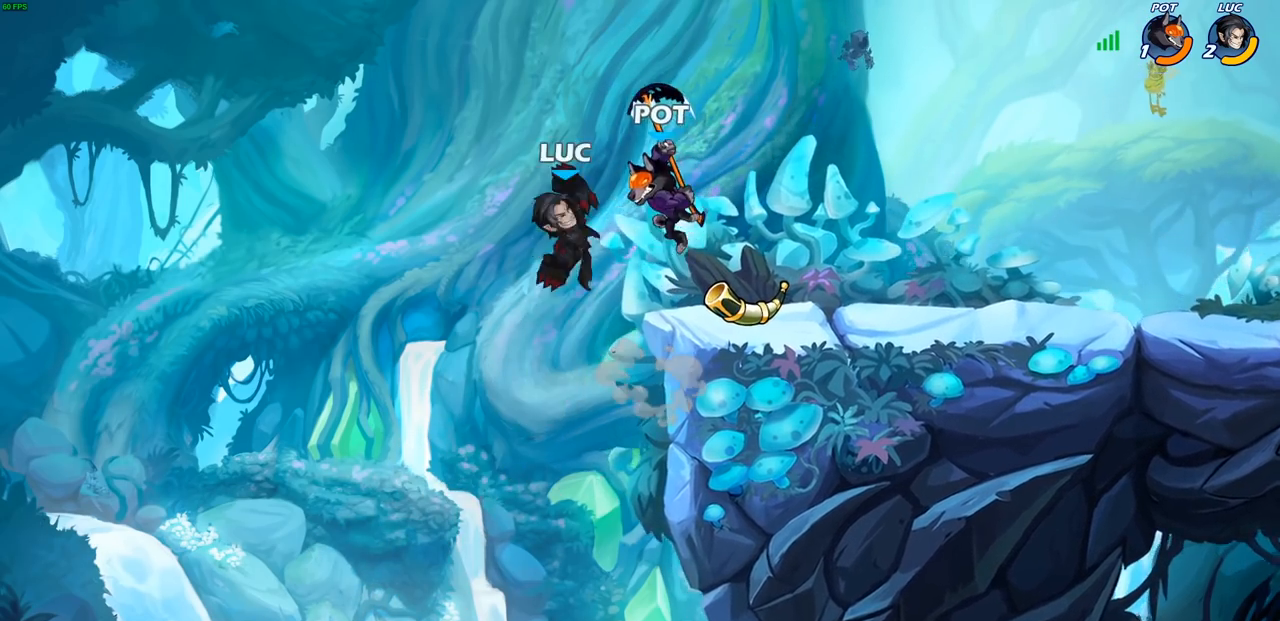
{"buttons": [], "left_stick": "right", "right_stick": "center", "events": [[117, "left_stick", "center"], [417, "SQUARE", "down"], [417, "left_stick", "right"], [500, "SQUARE", "up"]]}
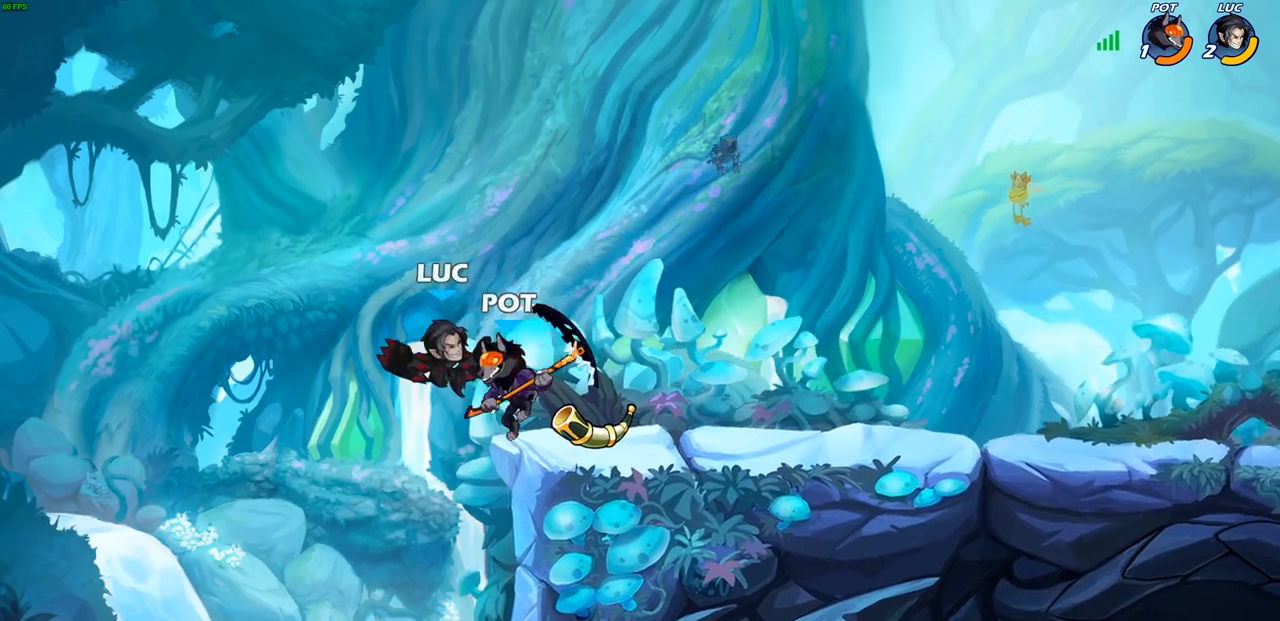
{"buttons": [], "left_stick": "right", "right_stick": "center", "events": []}
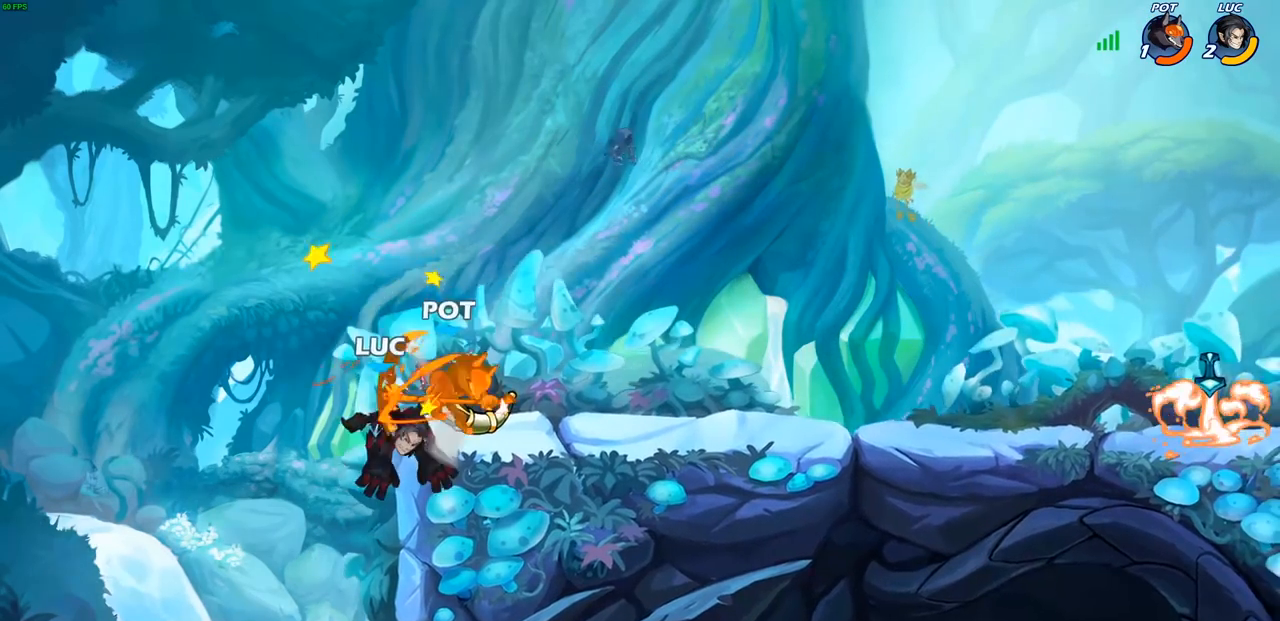
{"buttons": ["CROSS"], "left_stick": "right", "right_stick": "center", "events": [[367, "CROSS", "down"]]}
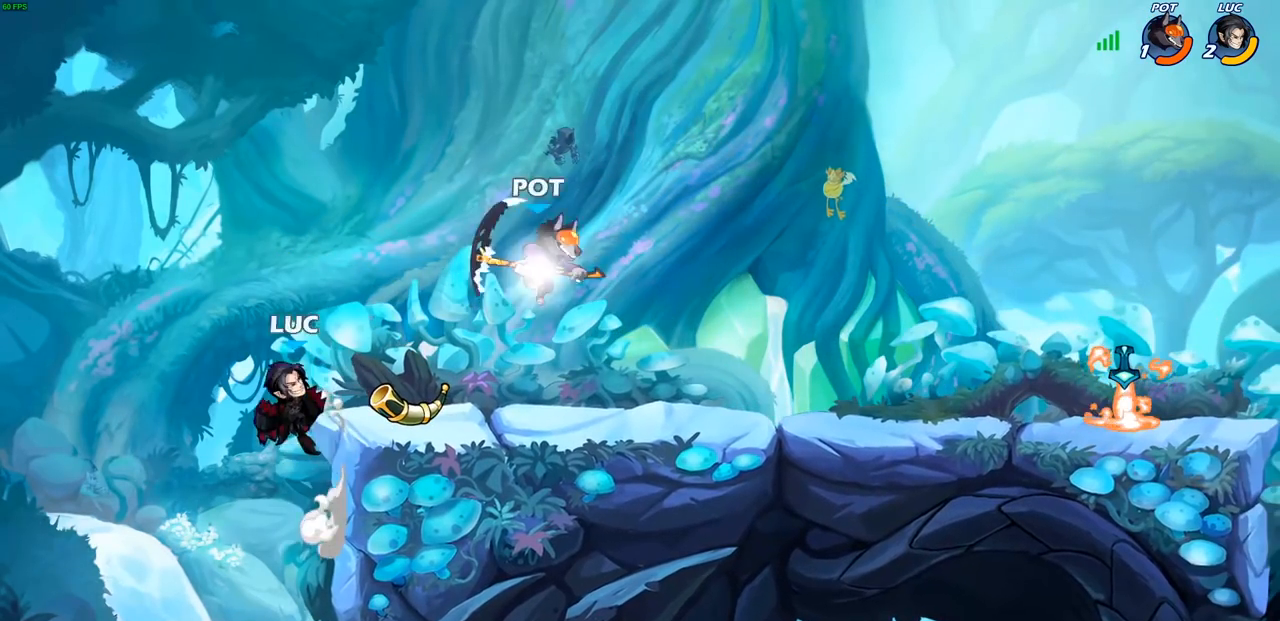
{"buttons": ["CROSS"], "left_stick": "center", "right_stick": "center", "events": [[17, "CROSS", "up"], [400, "left_stick", "center"], [450, "CROSS", "down"]]}
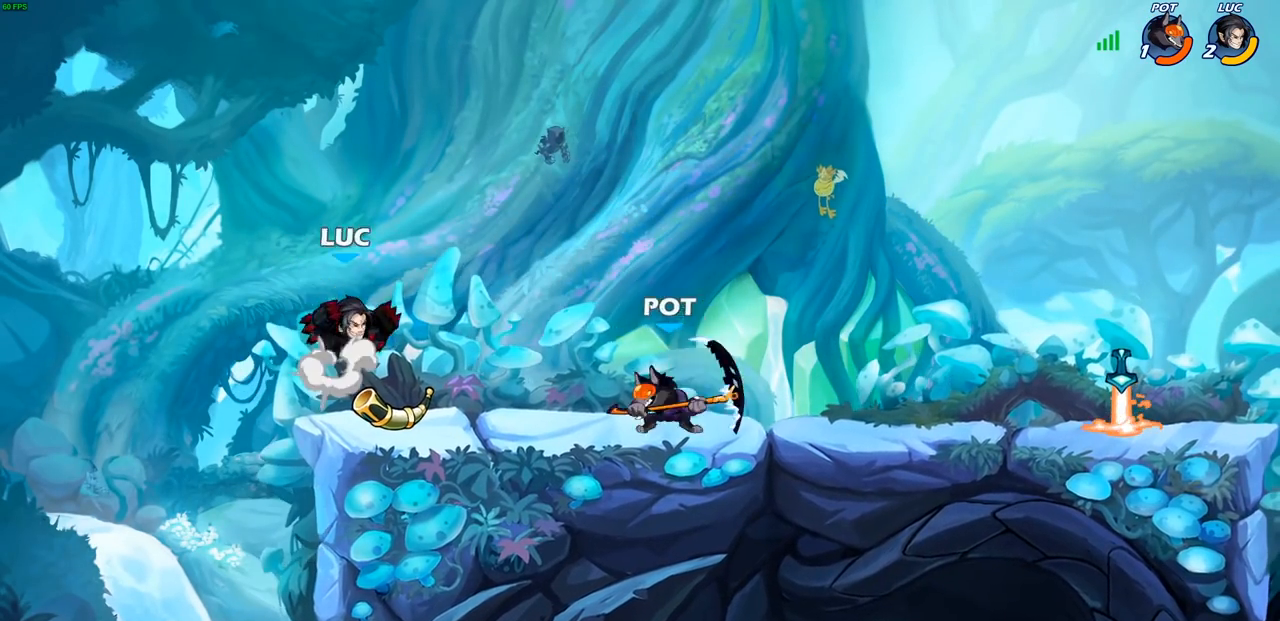
{"buttons": ["R1", "R2"], "left_stick": "down", "right_stick": "center", "events": [[117, "CROSS", "up"], [217, "left_stick", "down"], [500, "R1", "down"], [500, "R2", "down"]]}
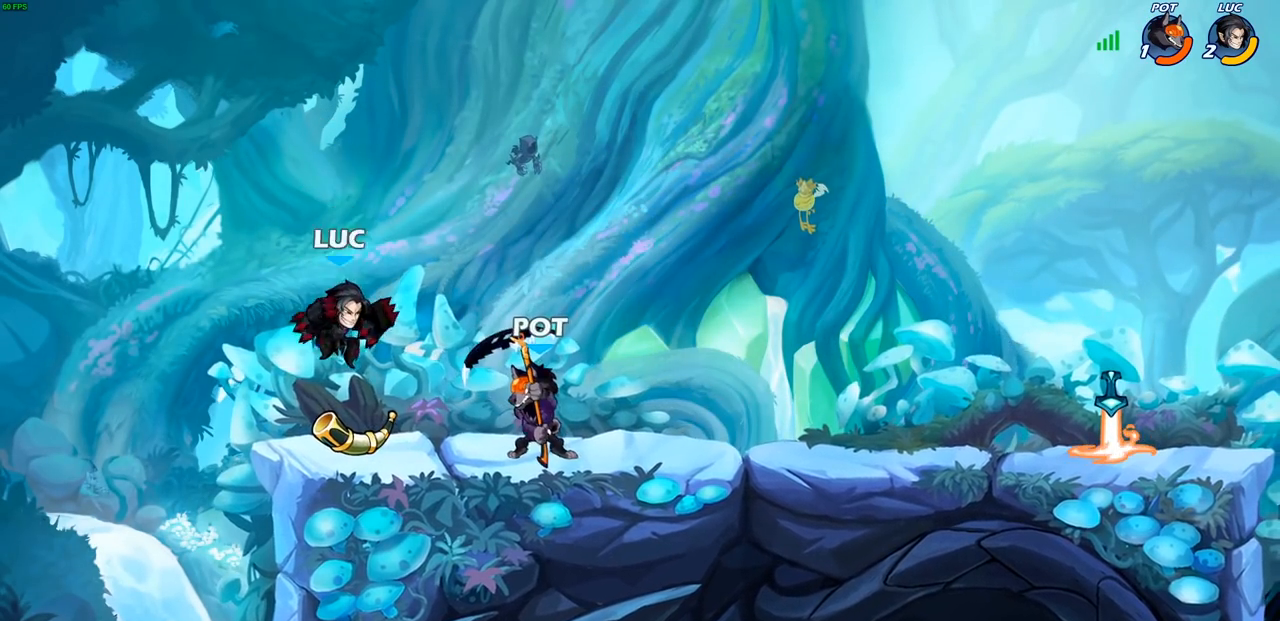
{"buttons": [], "left_stick": "up-left", "right_stick": "center", "events": [[17, "SQUARE", "down"], [100, "R1", "up"], [100, "R2", "up"], [100, "SQUARE", "up"], [133, "left_stick", "center"], [300, "left_stick", "right"], [400, "left_stick", "up-left"]]}
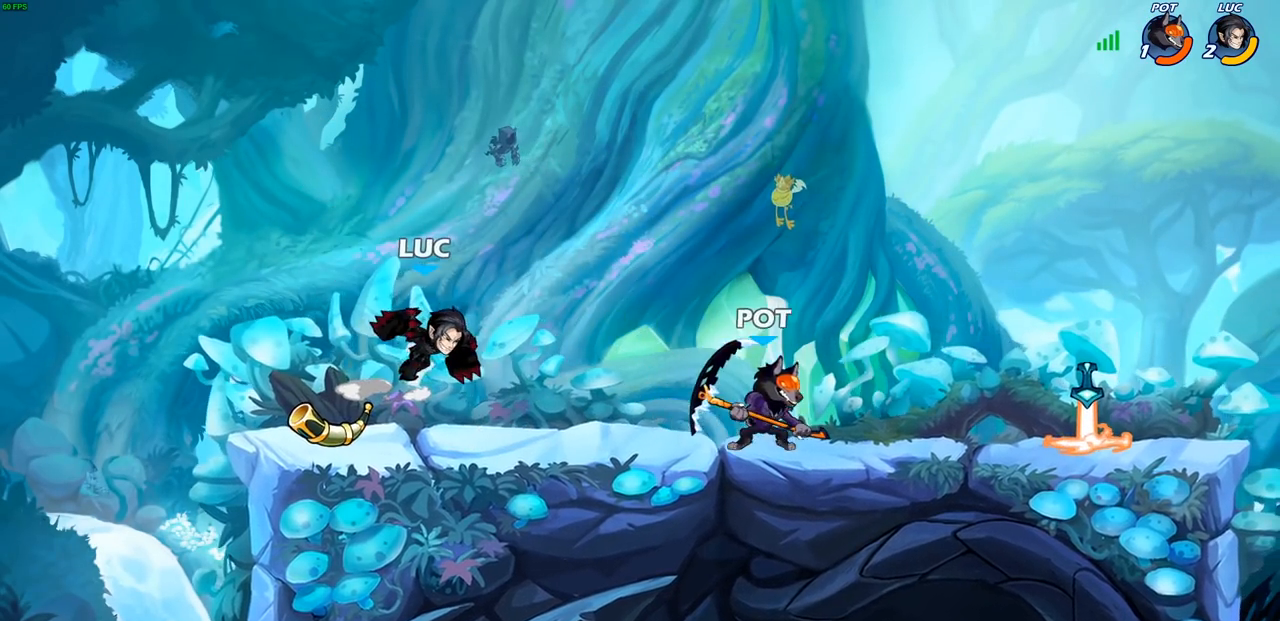
{"buttons": [], "left_stick": "right", "right_stick": "center", "events": [[400, "left_stick", "up-right"], [483, "left_stick", "right"]]}
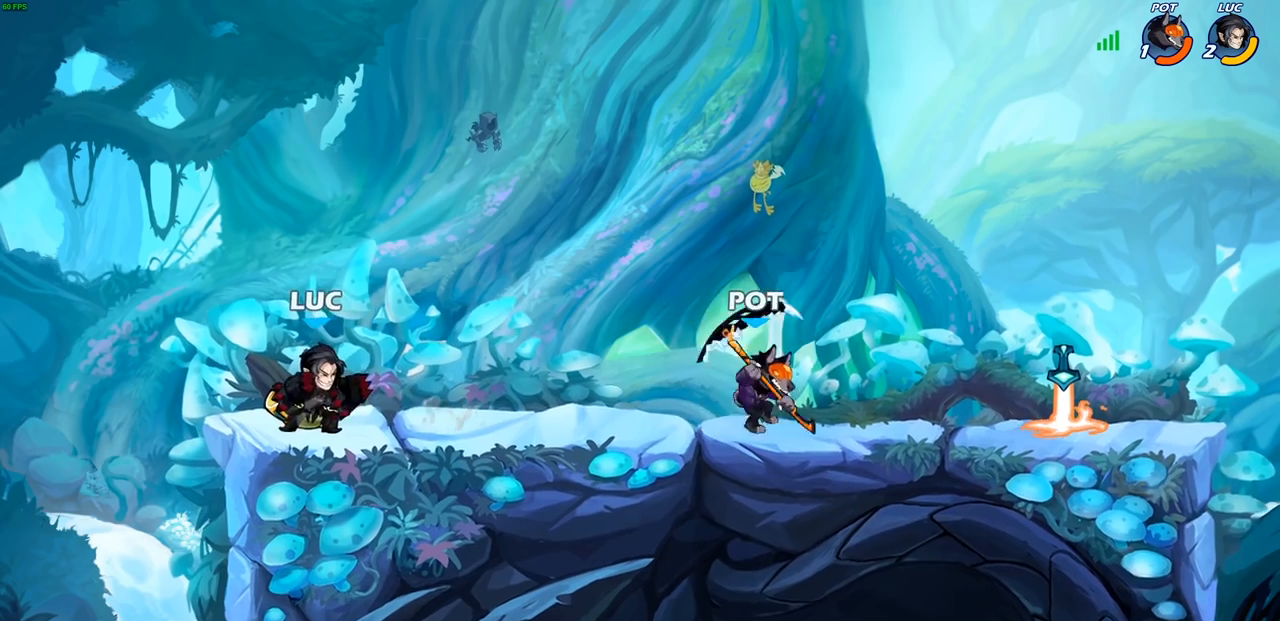
{"buttons": [], "left_stick": "up-right", "right_stick": "center", "events": [[167, "left_stick", "left"], [500, "left_stick", "up-right"]]}
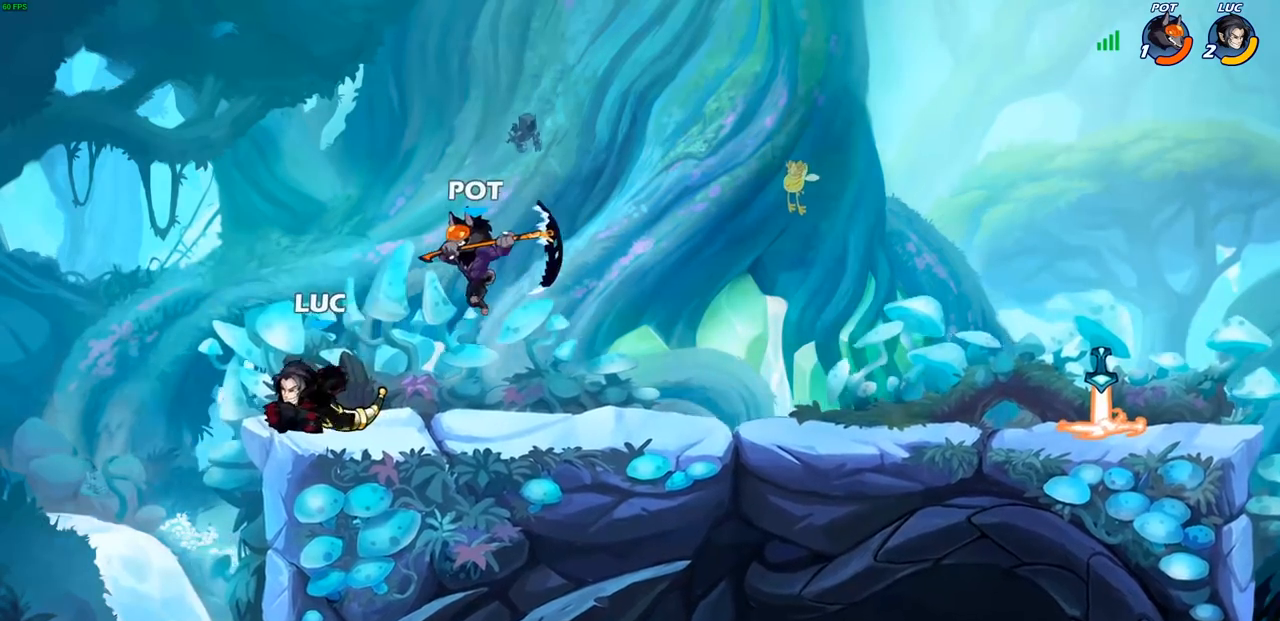
{"buttons": [], "left_stick": "center", "right_stick": "center", "events": [[150, "left_stick", "center"], [167, "SQUARE", "down"], [250, "SQUARE", "up"], [333, "SQUARE", "down"], [417, "SQUARE", "up"]]}
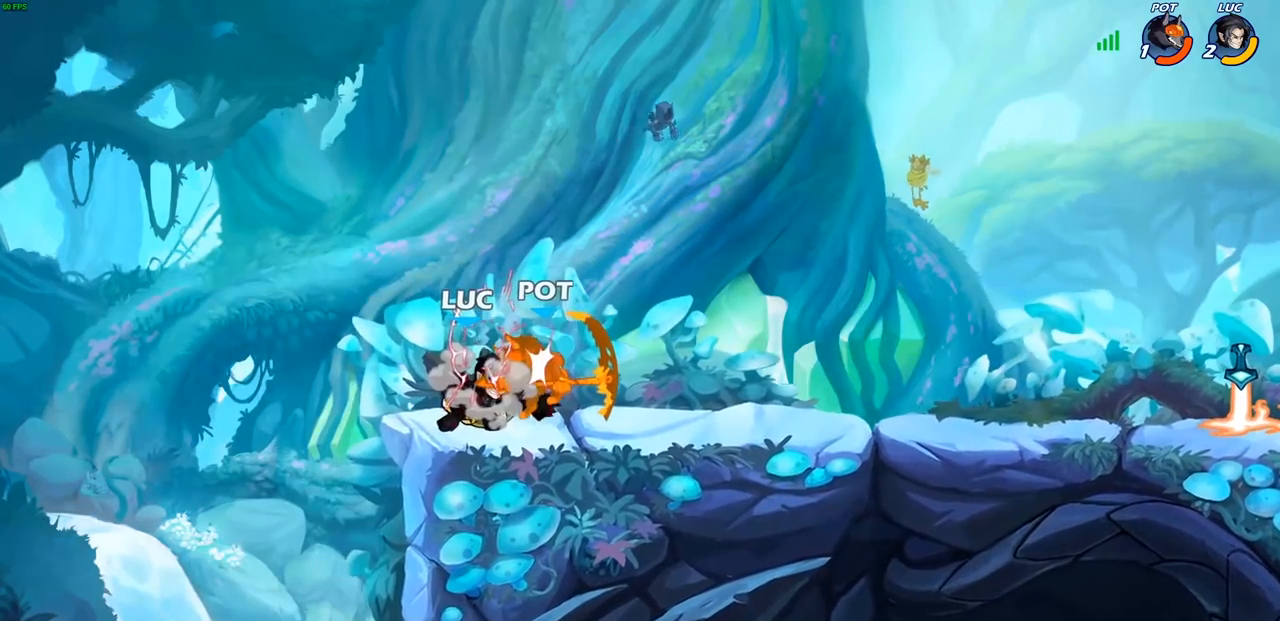
{"buttons": [], "left_stick": "right", "right_stick": "center", "events": [[17, "SQUARE", "down"], [100, "SQUARE", "up"], [200, "SQUARE", "down"], [283, "SQUARE", "up"], [367, "SQUARE", "down"], [483, "left_stick", "right"], [500, "SQUARE", "up"]]}
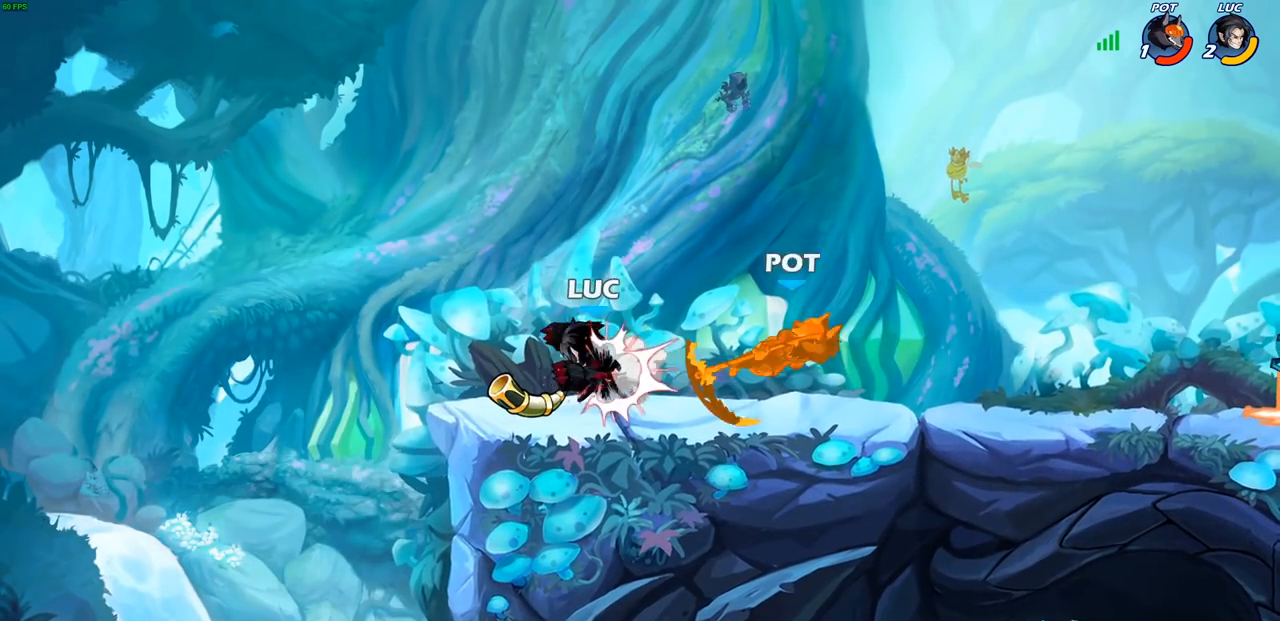
{"buttons": [], "left_stick": "up-left", "right_stick": "center", "events": [[133, "R1", "down"], [133, "R2", "down"], [383, "R1", "up"], [383, "R2", "up"], [383, "left_stick", "up-left"]]}